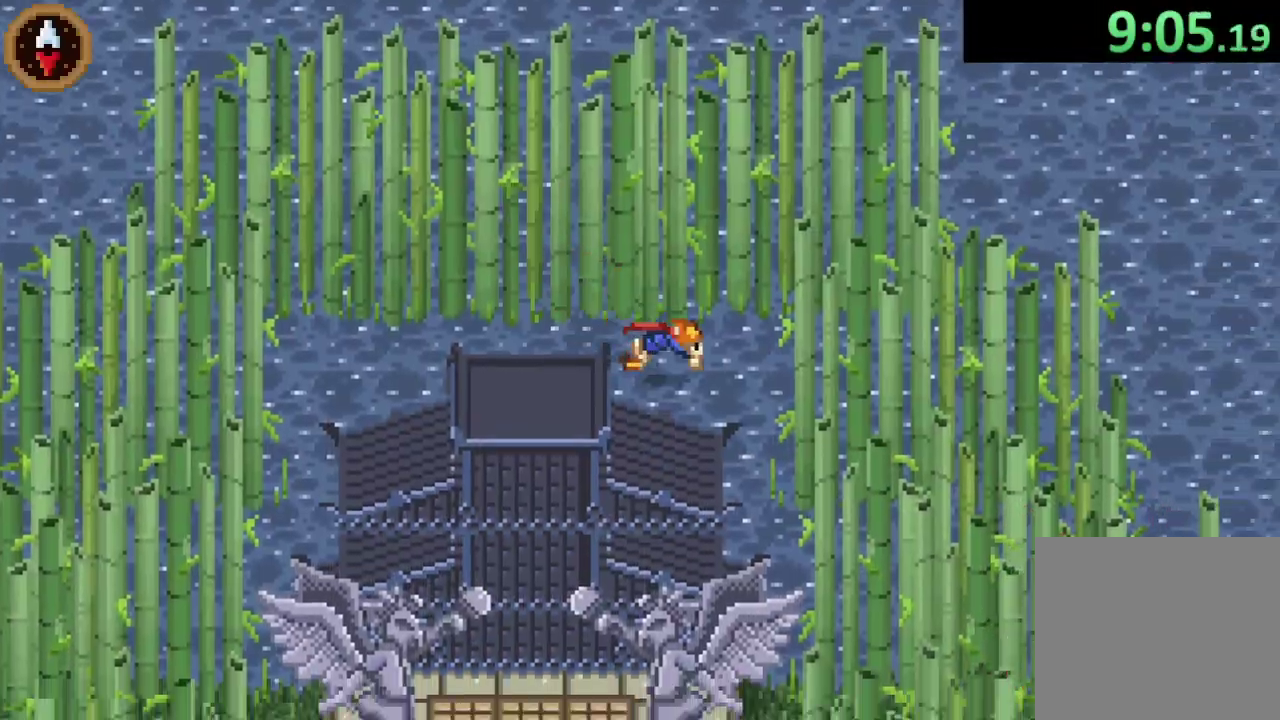
Gameplay with a controller (PlayStation layout); each line is a JSON object with the inputs held at the frame after it. "events" lists button and stick changes between this image and that frame as [ms after this image, input, new state], when the widget could be followed in between. Not read: R3 right_stick.
{"buttons": ["CROSS"], "left_stick": "down-right", "events": [[167, "CROSS", "down"], [233, "CROSS", "up"], [433, "CROSS", "down"]]}
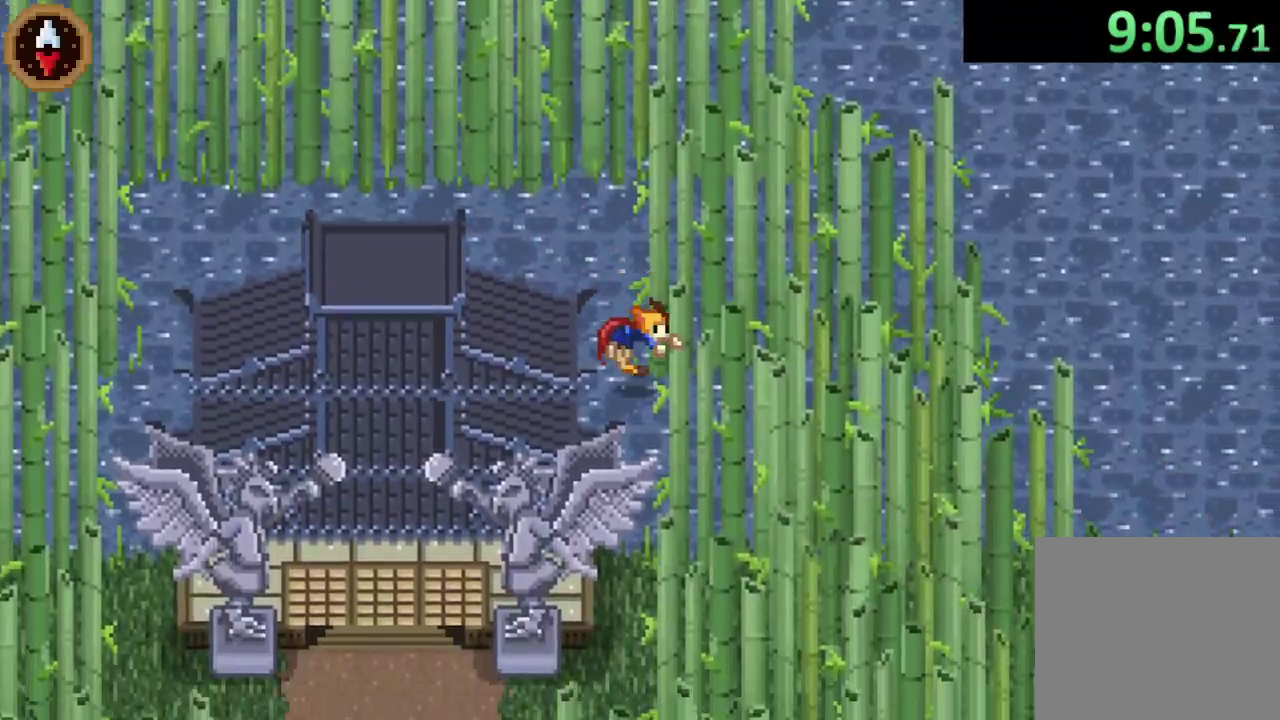
{"buttons": ["CROSS"], "left_stick": "down", "events": [[133, "CROSS", "up"], [133, "left_stick", "down"], [367, "CROSS", "down"]]}
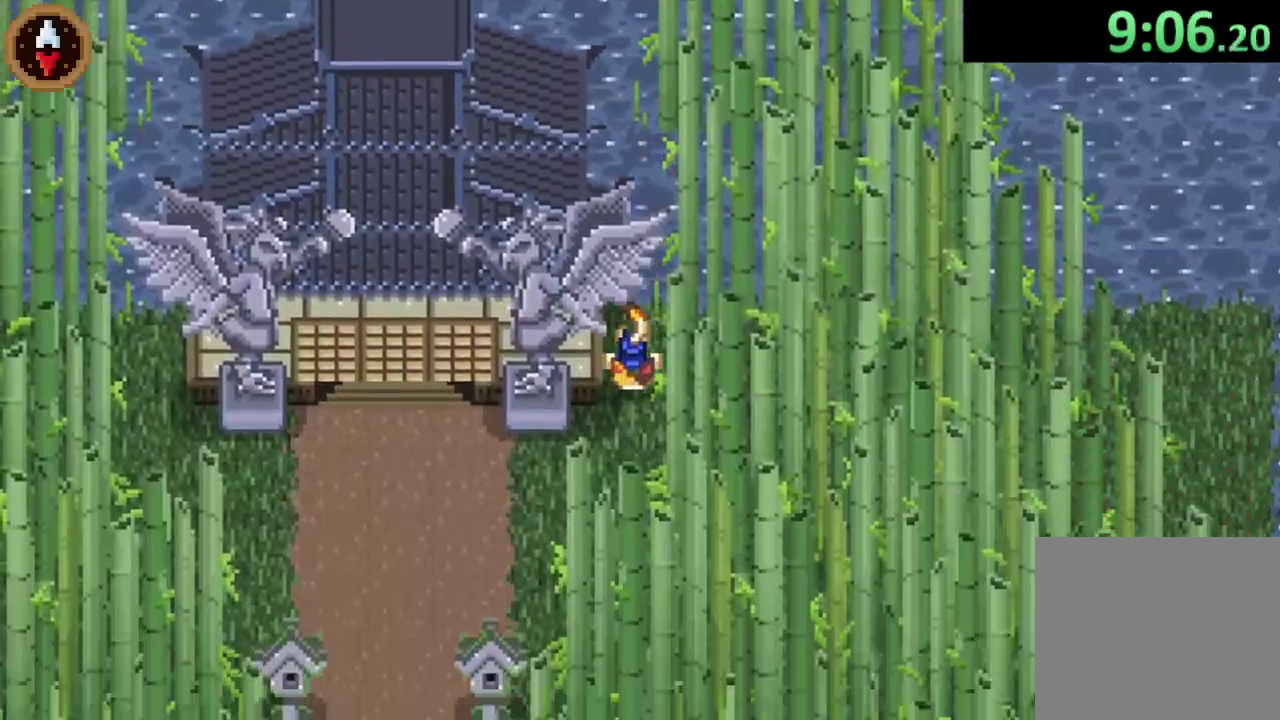
{"buttons": [], "left_stick": "left", "events": [[33, "CROSS", "up"], [100, "left_stick", "down-left"], [300, "left_stick", "left"], [333, "CROSS", "down"], [500, "CROSS", "up"]]}
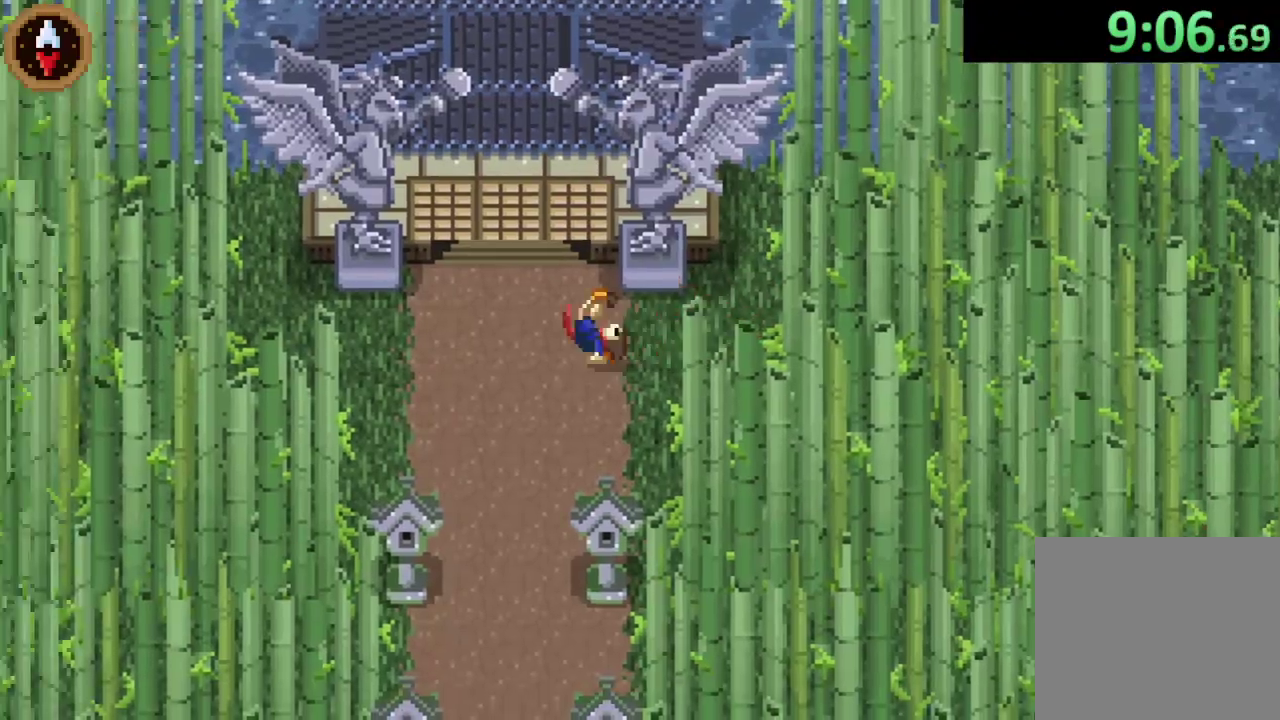
{"buttons": ["CROSS"], "left_stick": "up", "events": [[33, "left_stick", "up-left"], [133, "left_stick", "up"], [233, "CROSS", "down"], [367, "CROSS", "up"], [433, "CROSS", "down"]]}
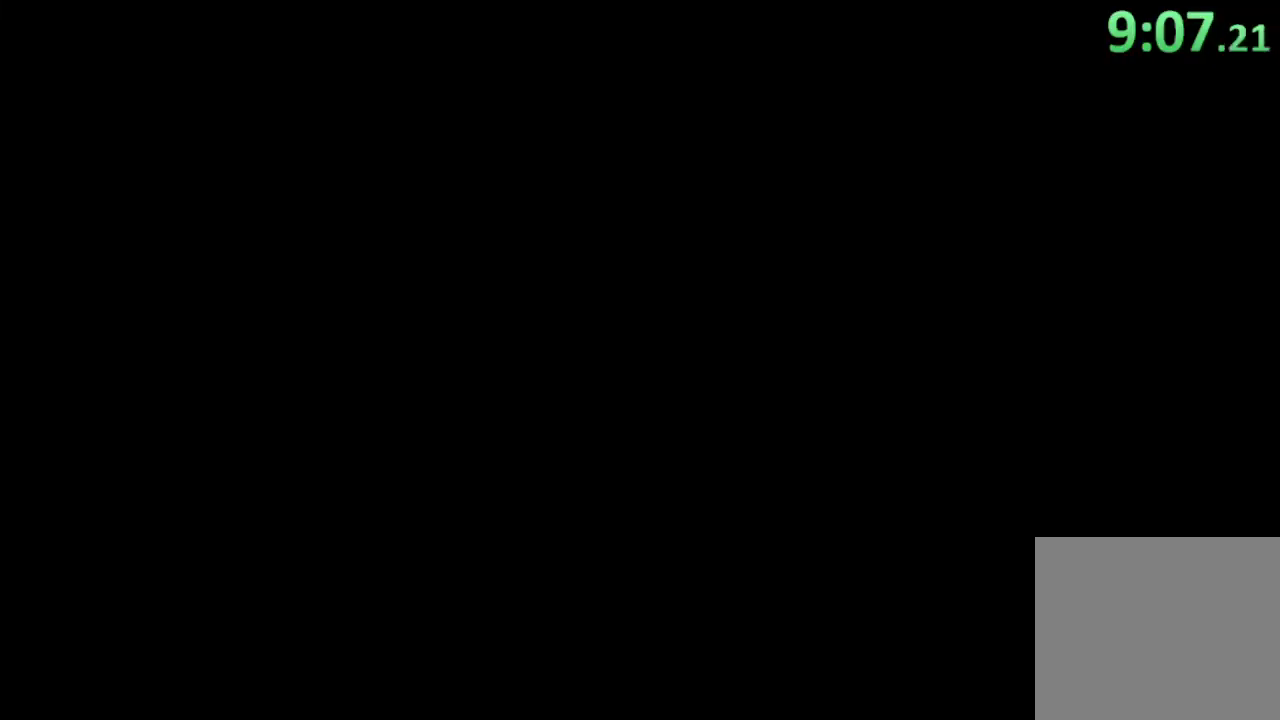
{"buttons": [], "left_stick": "up", "events": [[33, "CROSS", "up"], [167, "left_stick", "center"], [333, "left_stick", "up"]]}
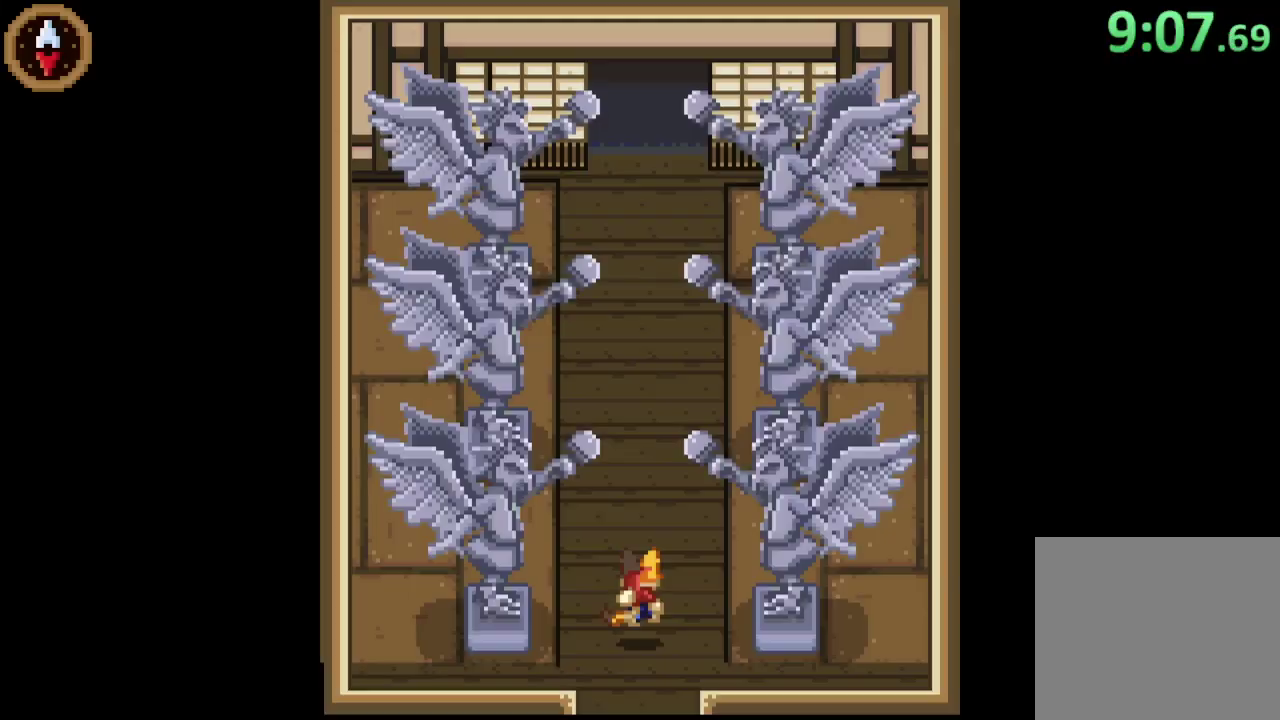
{"buttons": [], "left_stick": "up", "events": []}
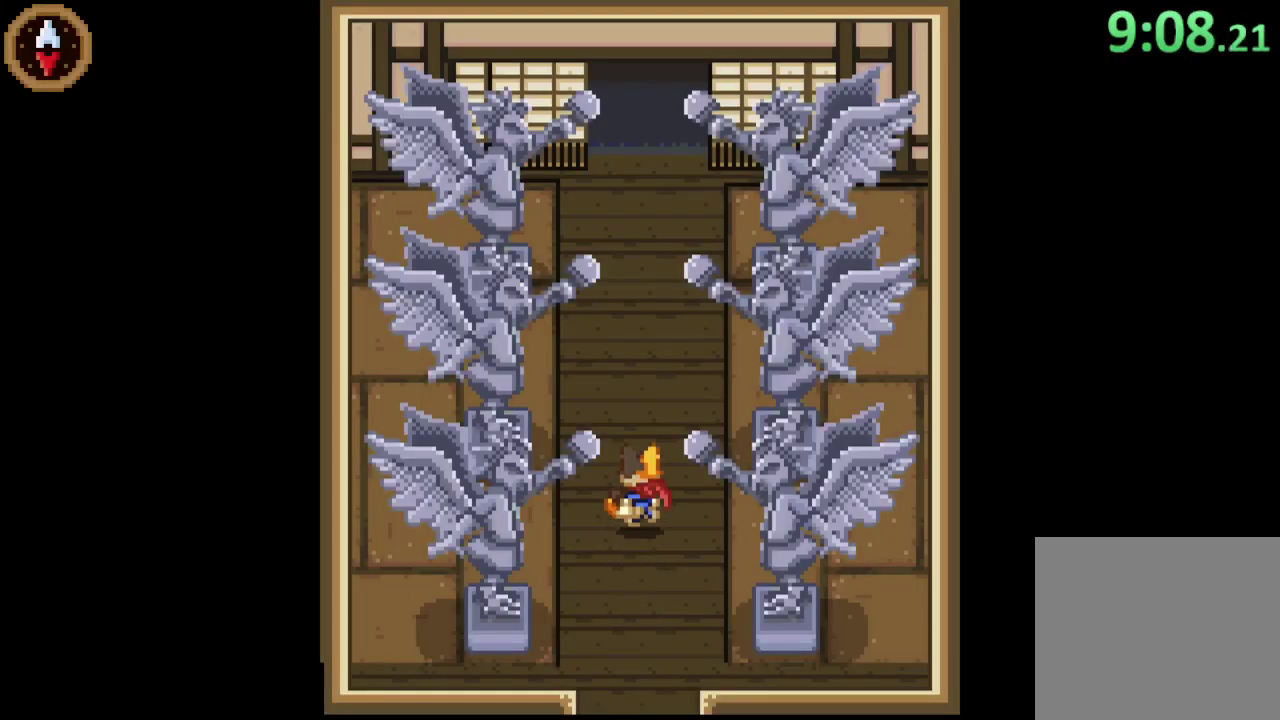
{"buttons": [], "left_stick": "up", "events": []}
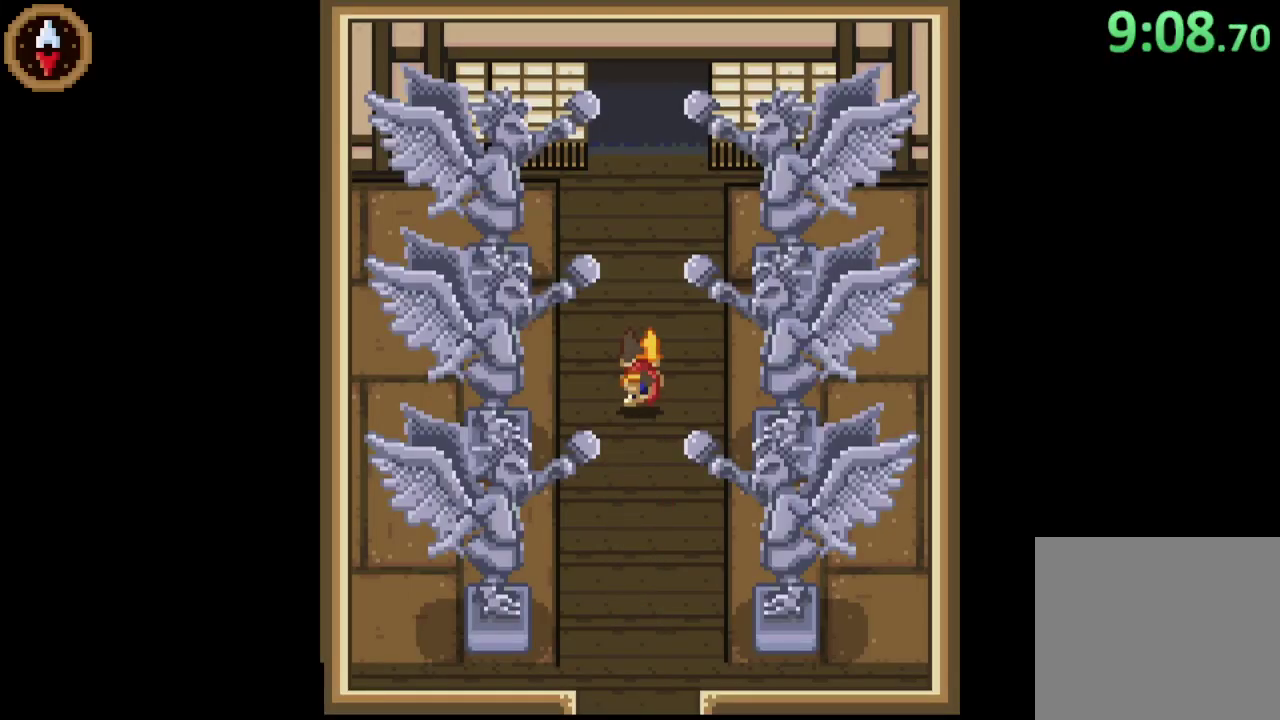
{"buttons": [], "left_stick": "up", "events": []}
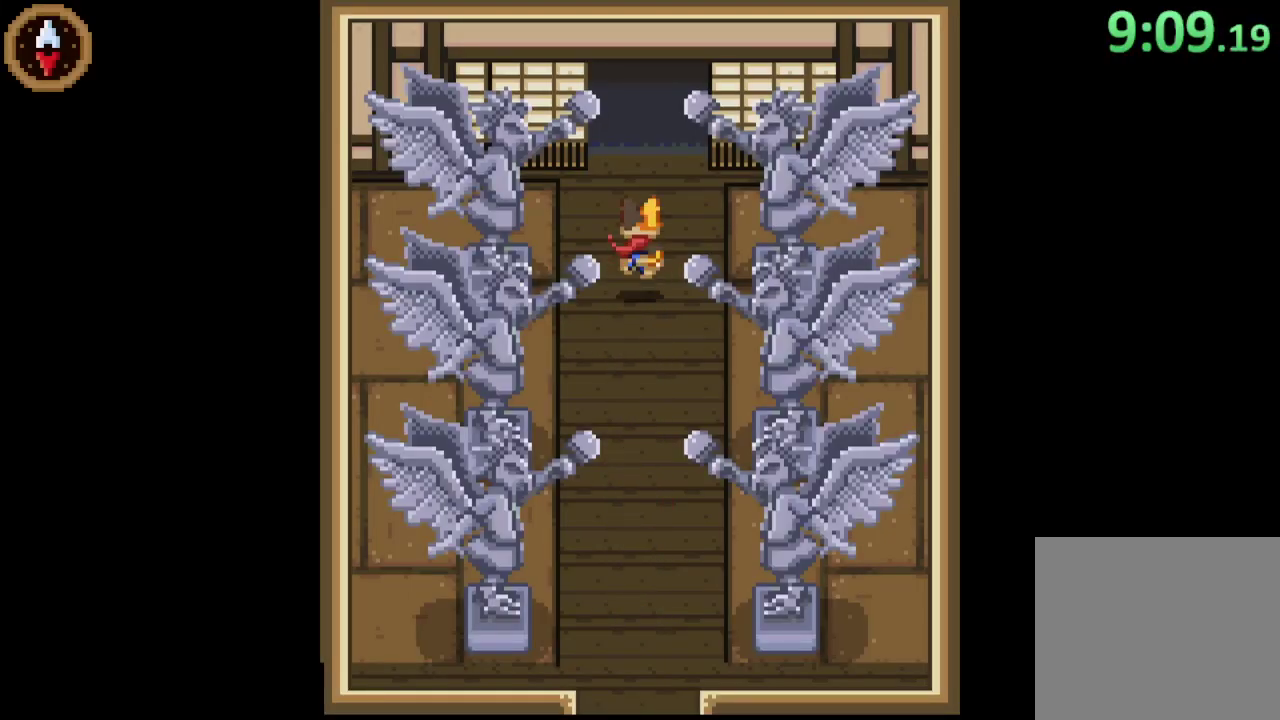
{"buttons": [], "left_stick": "up", "events": []}
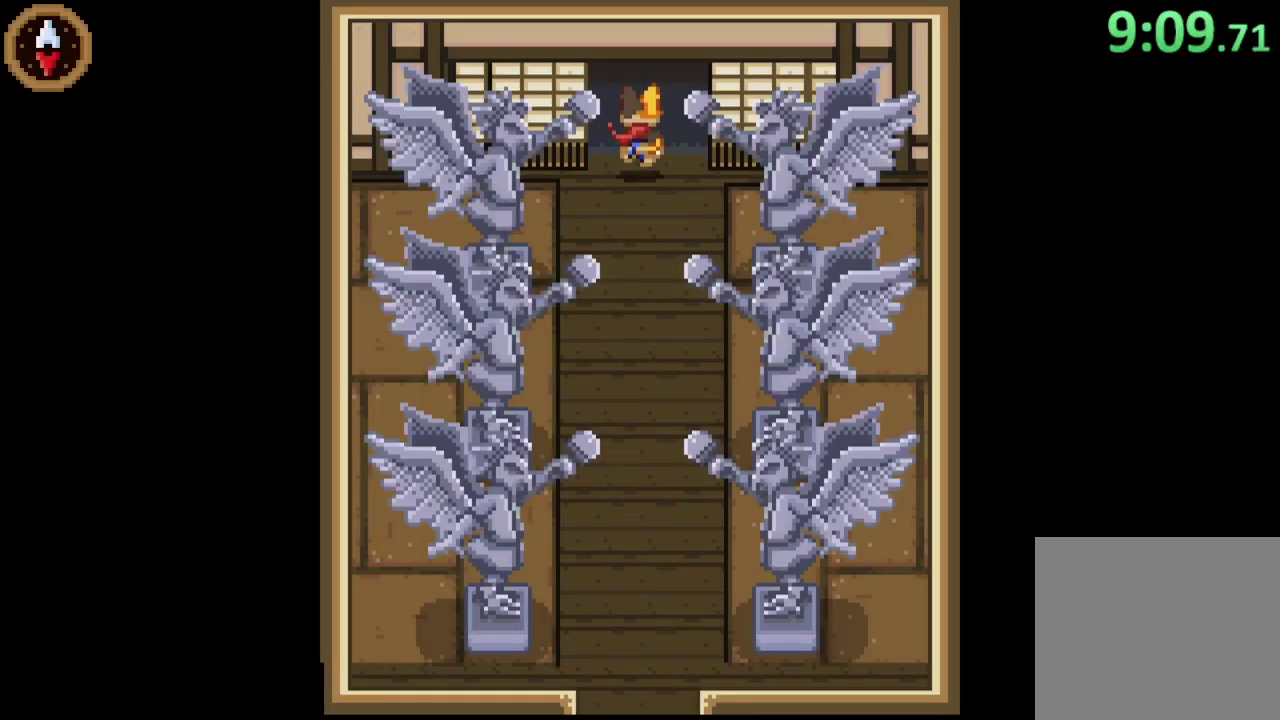
{"buttons": [], "left_stick": "up", "events": []}
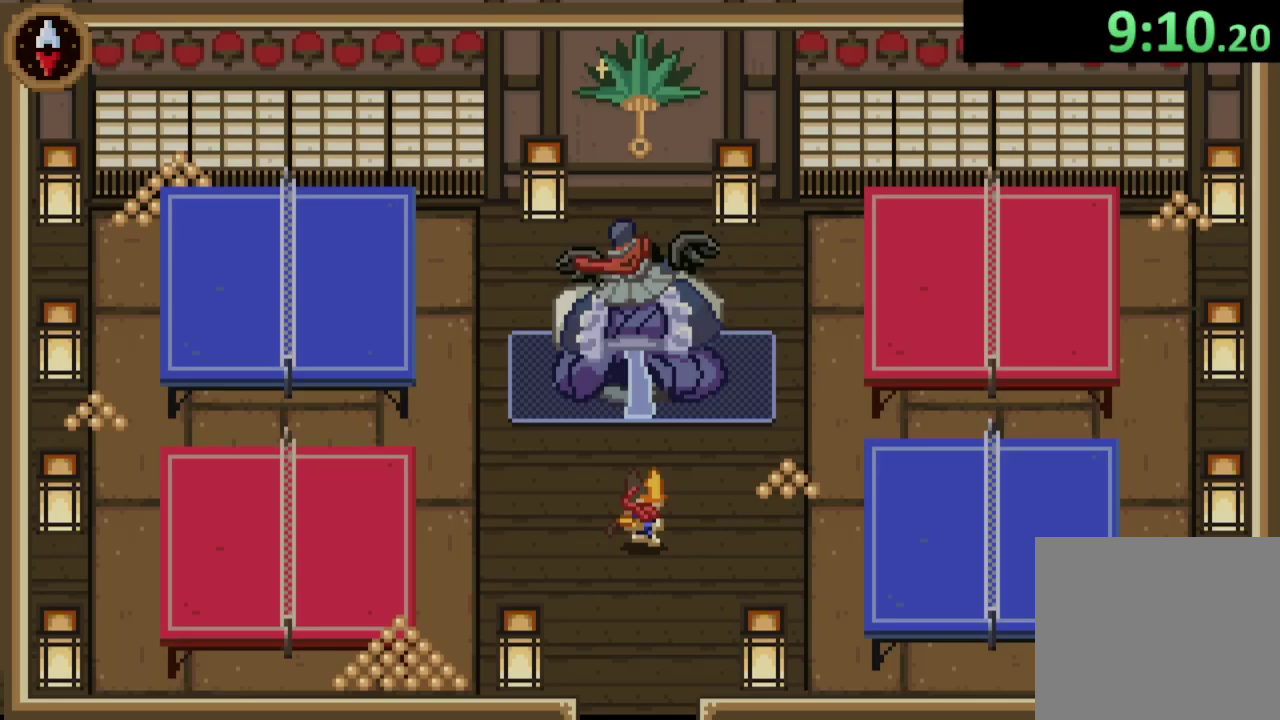
{"buttons": [], "left_stick": "up-left", "events": [[33, "left_stick", "up-left"], [233, "left_stick", "left"], [333, "left_stick", "up-left"]]}
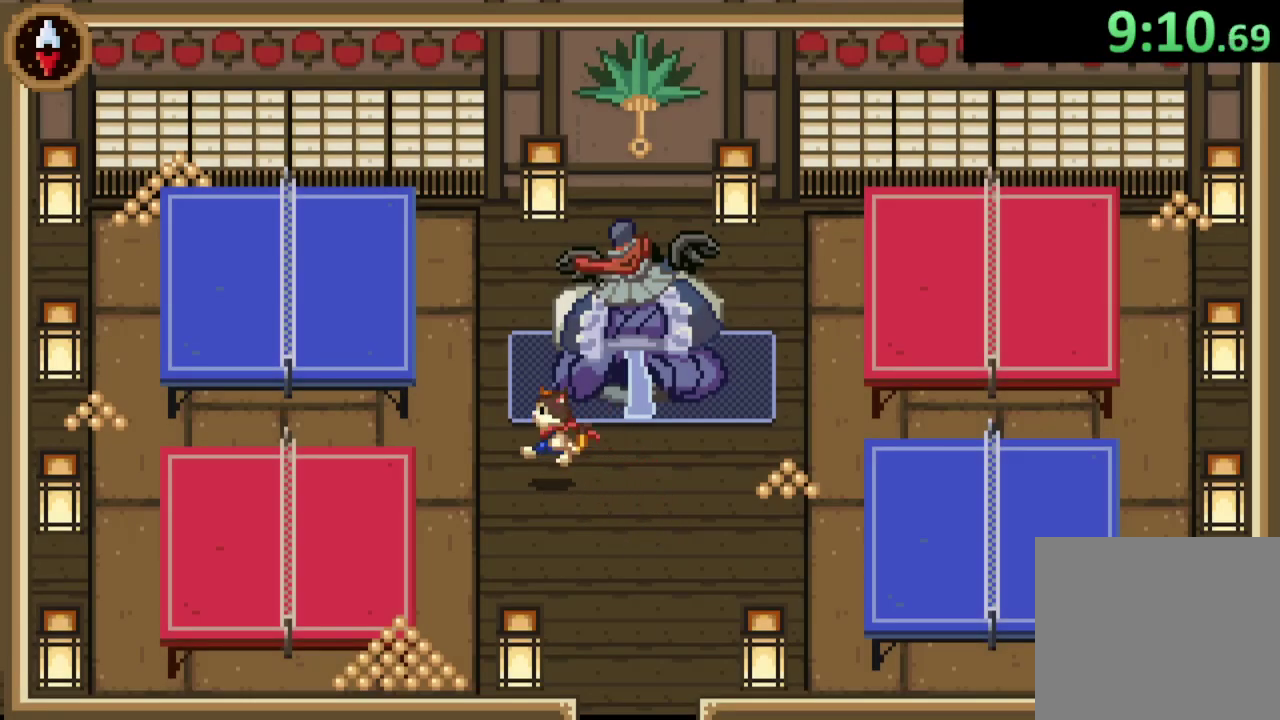
{"buttons": [], "left_stick": "up", "events": [[300, "left_stick", "up"]]}
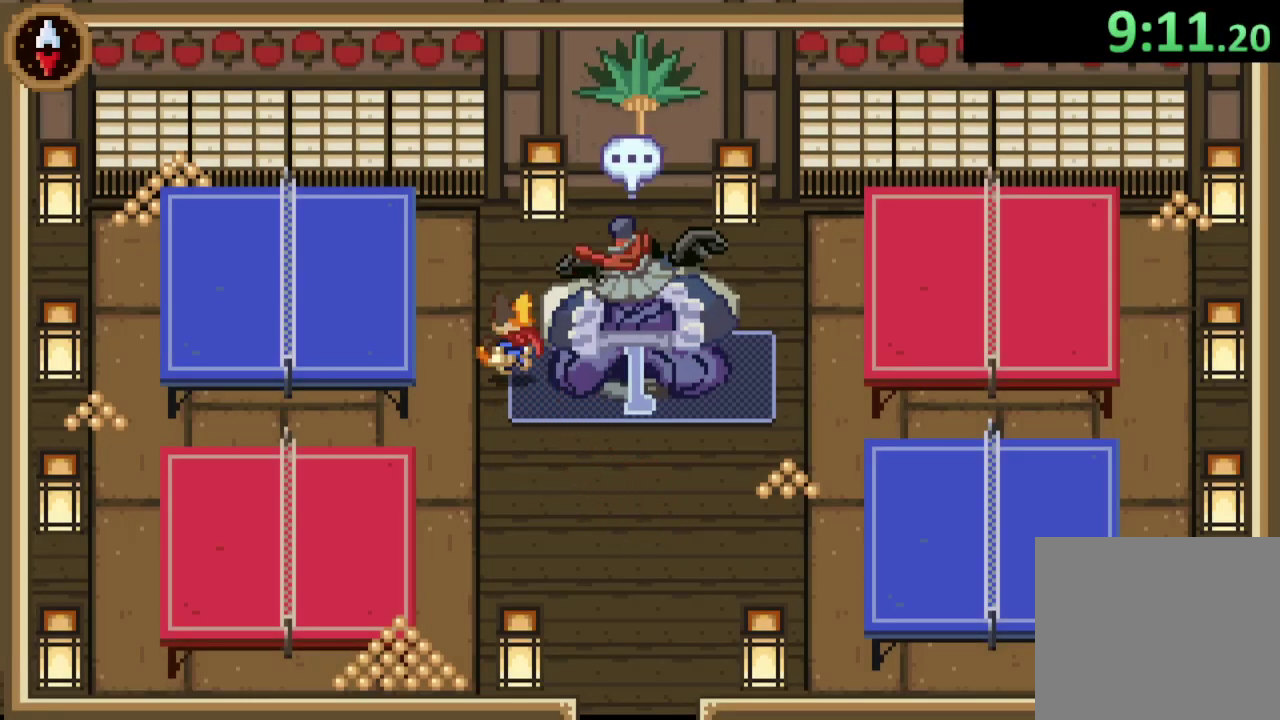
{"buttons": [], "left_stick": "up-right", "events": [[100, "left_stick", "up-right"]]}
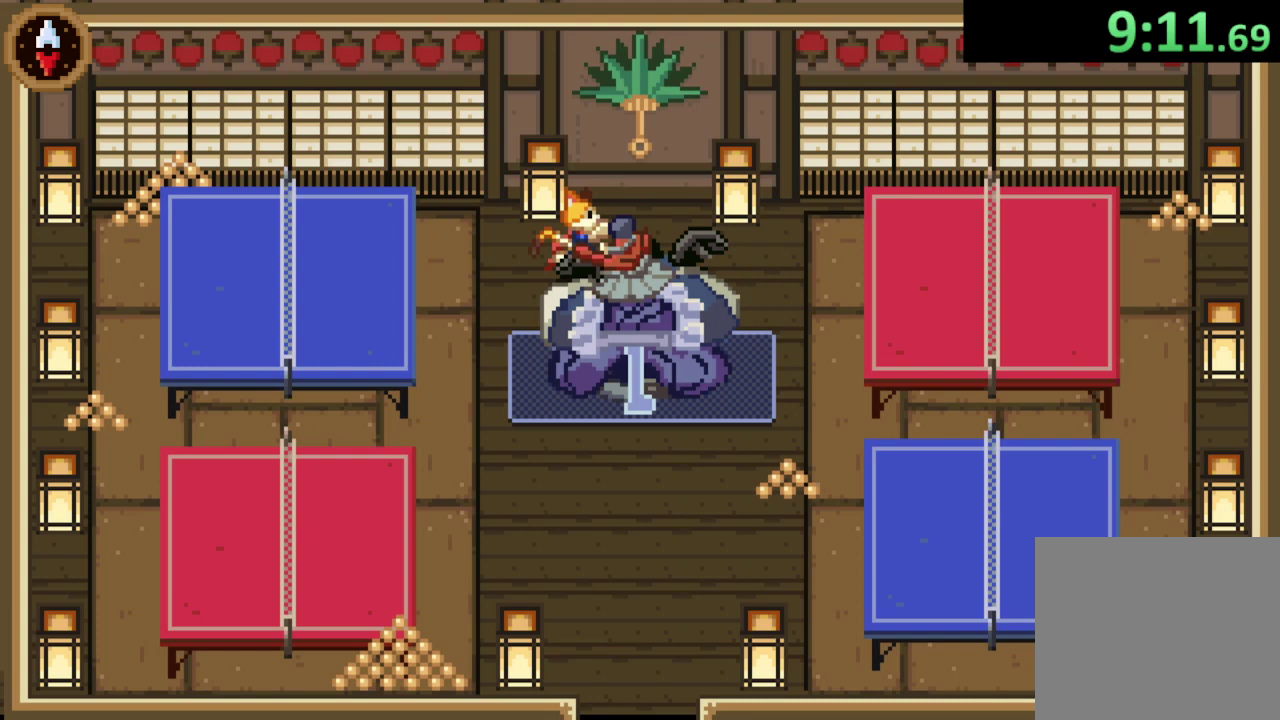
{"buttons": [], "left_stick": "center", "events": [[233, "left_stick", "up"], [333, "CROSS", "down"], [433, "left_stick", "center"], [467, "CROSS", "up"]]}
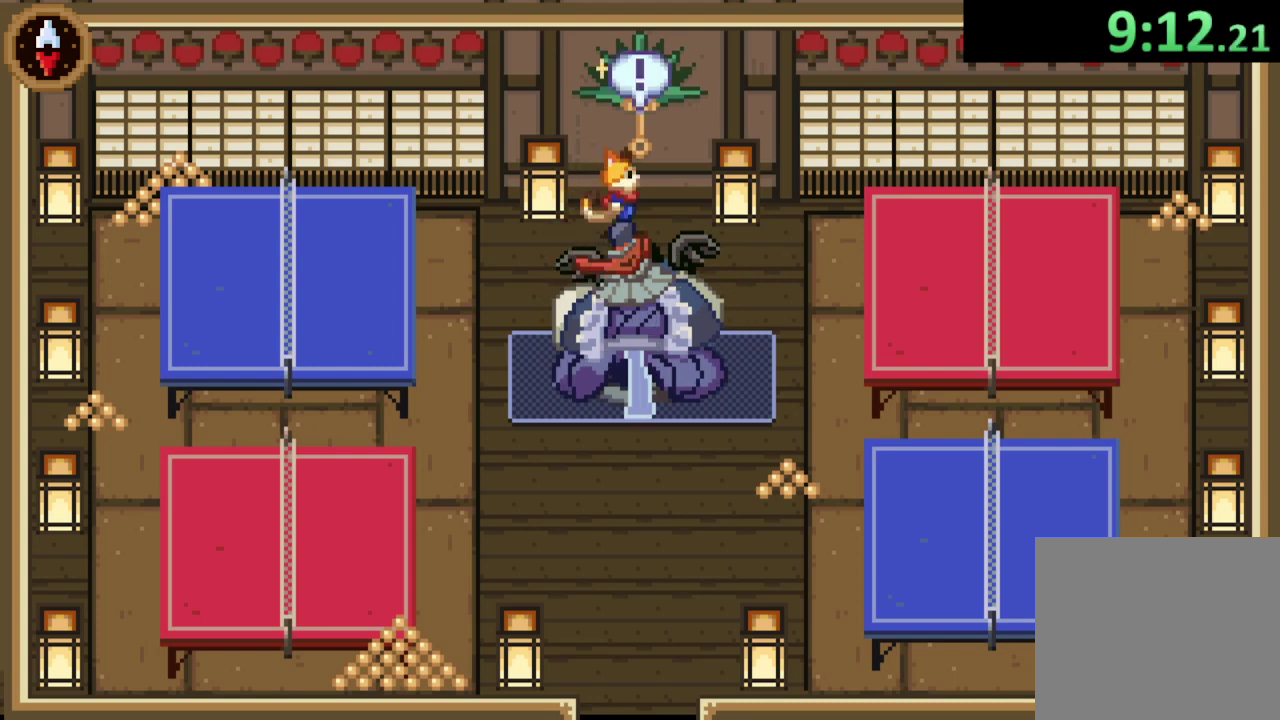
{"buttons": ["CROSS"], "left_stick": "center", "events": [[33, "CROSS", "down"], [100, "CROSS", "up"], [367, "CROSS", "down"]]}
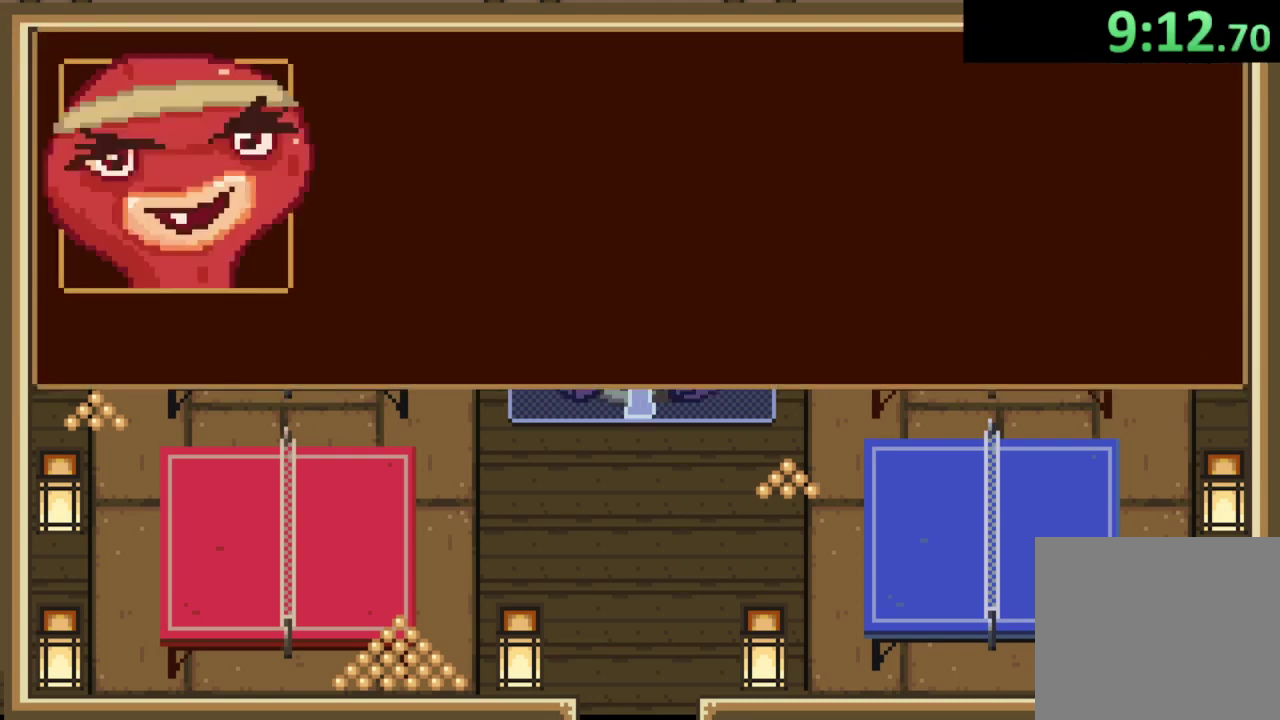
{"buttons": ["CROSS"], "left_stick": "center"}
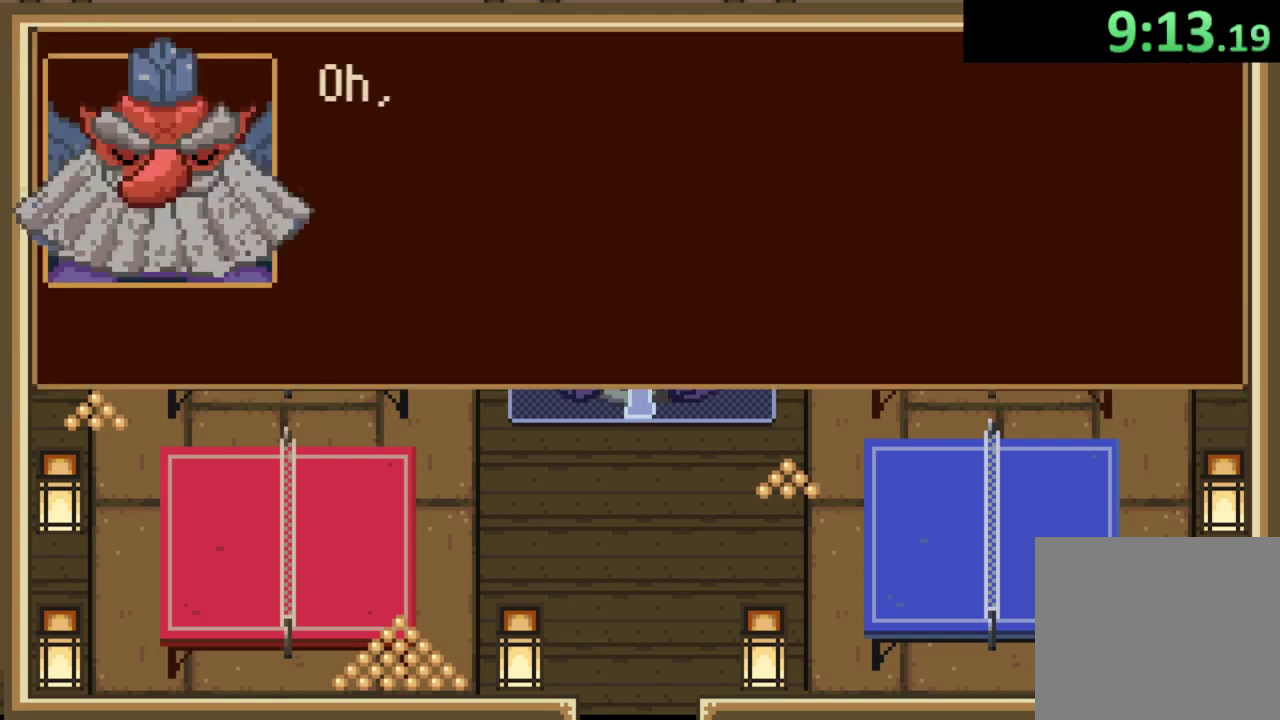
{"buttons": [], "left_stick": "left"}
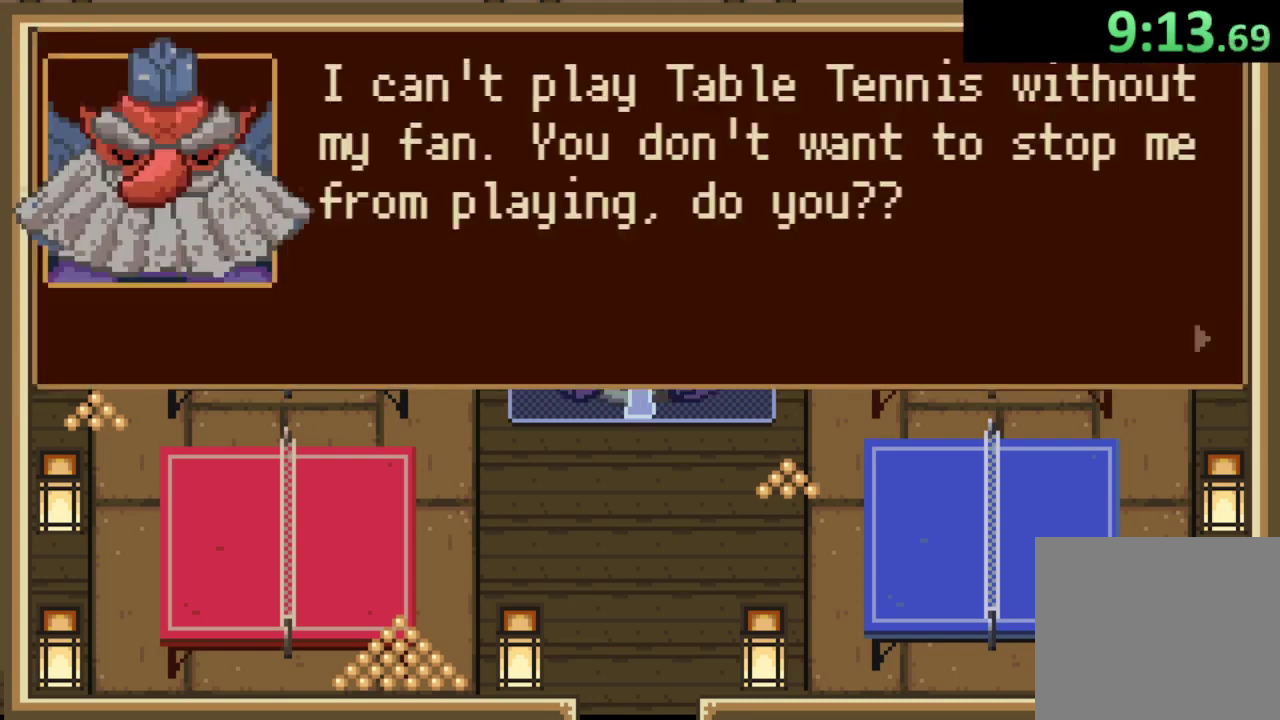
{"buttons": [], "left_stick": "left", "events": [[167, "CROSS", "down"], [233, "CROSS", "up"], [300, "CROSS", "down"], [367, "CROSS", "up"]]}